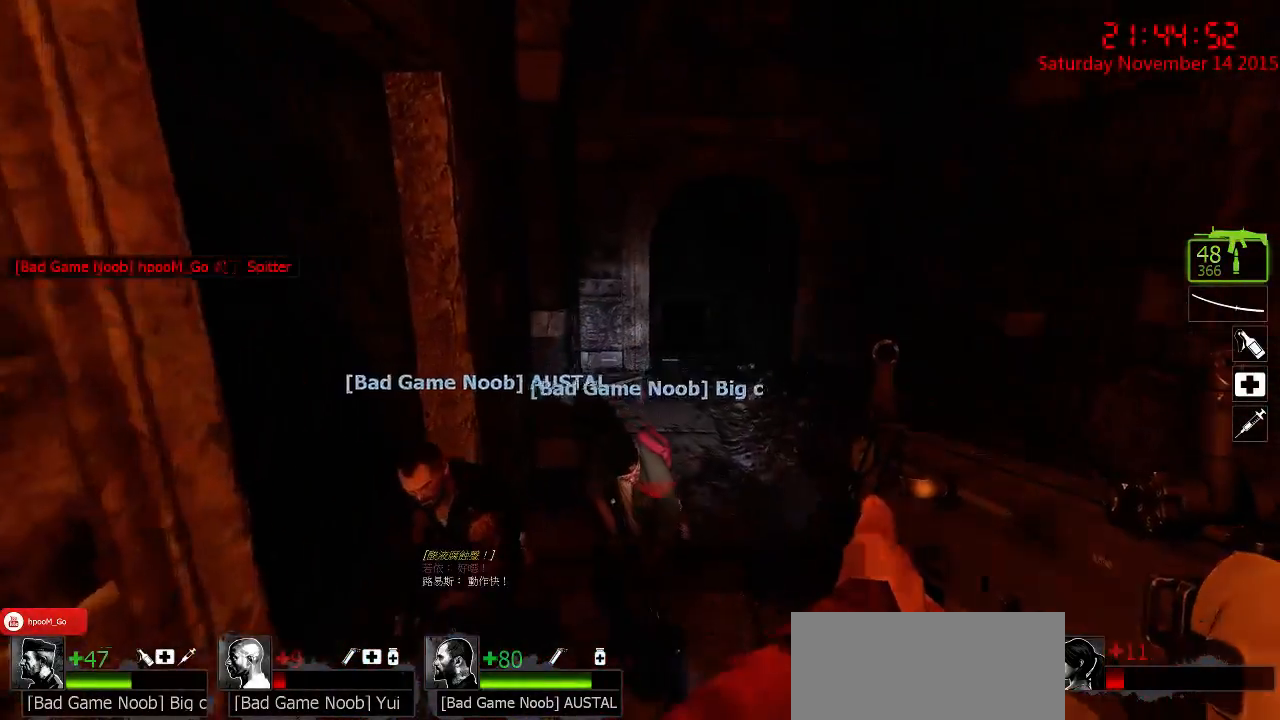
Gameplay with keyboard and mouse; each line is a JSON object with the keys and mouse buttons held at the frame after it. "events" lists presses ("down") and releases ("up") of "1", "2", "3", "4", "5", "a", "c", "caps_lock", "ctrl", "d", "e", "f", "g", "q", "r", "s", "shift", "space", "tab", "w", "x", "z", "mouse_left" and "mouse_right" between this image and that frame as [ms after this image, input, new state], when the widget could be followed in between. "mouse_left", "mouse_right" = the "left", "right" buttons of the "mouse" list. No other keys are recorded. Mouse movement is not recorded.
{"keys": ["d"], "mouse": [], "events": [[167, "s", "down"], [484, "s", "up"]]}
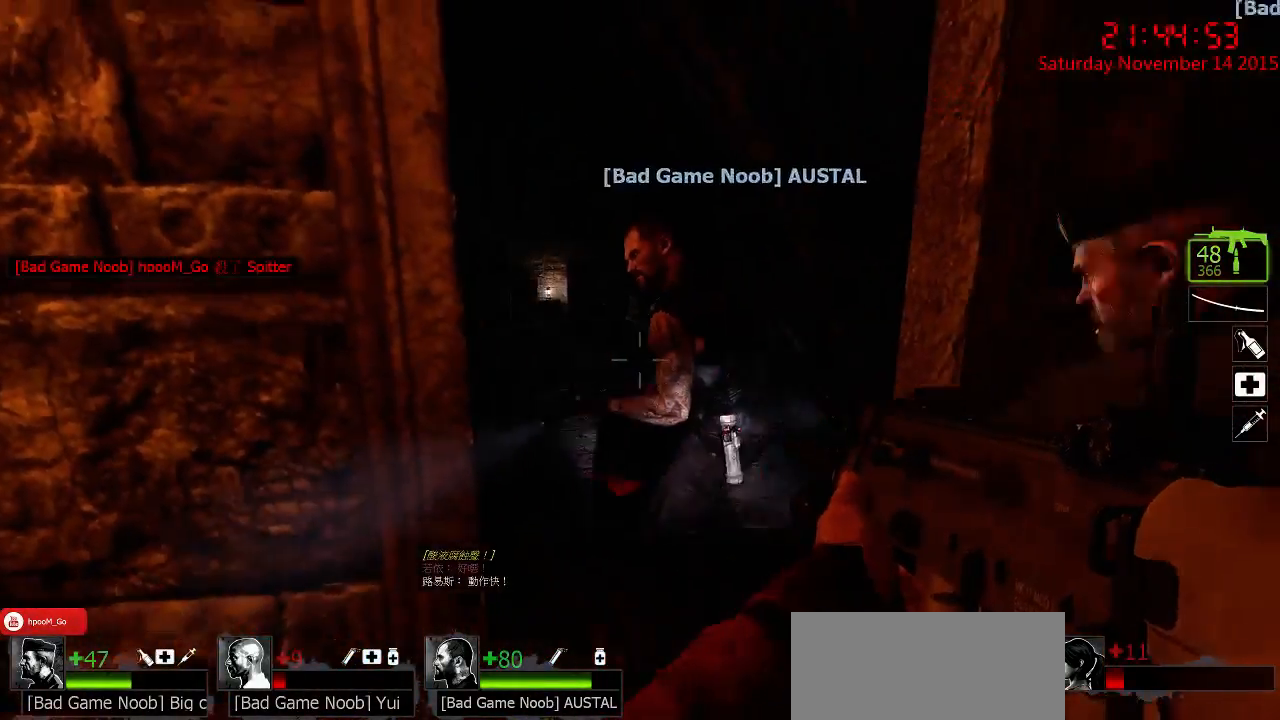
{"keys": ["w"], "mouse": [], "events": [[84, "d", "up"], [250, "w", "down"]]}
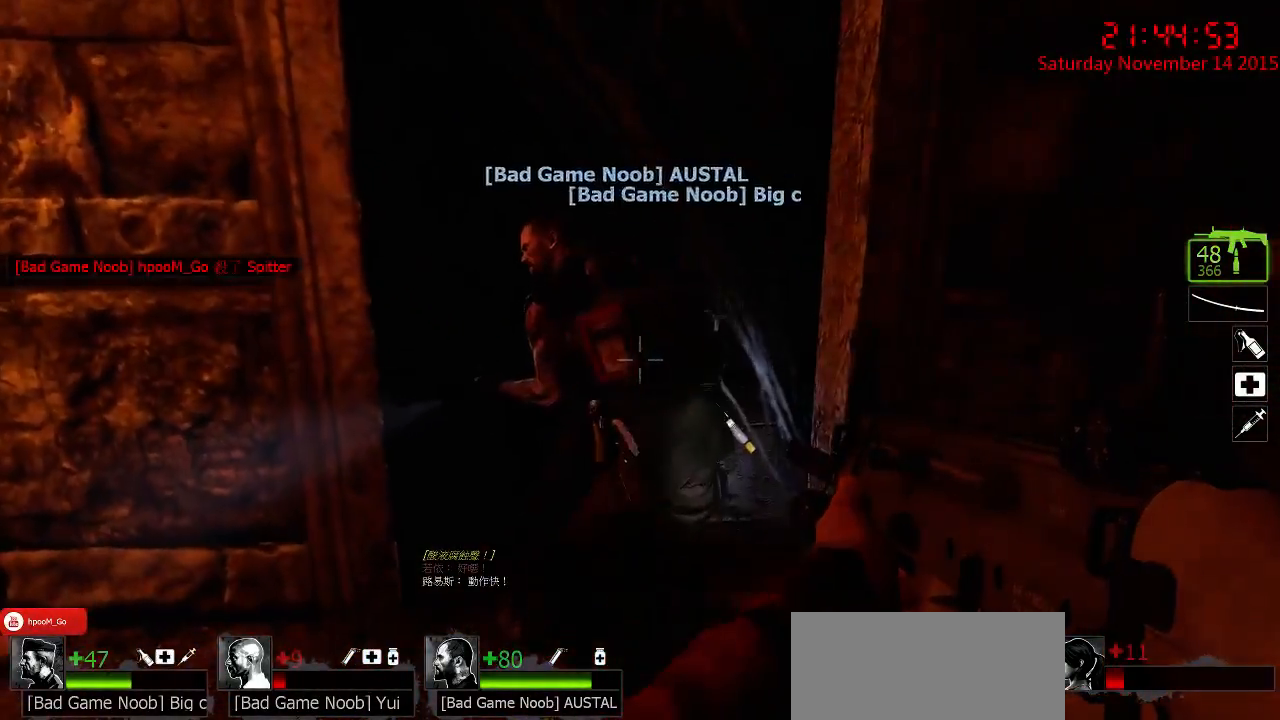
{"keys": ["w"], "mouse": [], "events": [[67, "d", "down"], [100, "w", "up"], [234, "w", "down"], [317, "d", "up"]]}
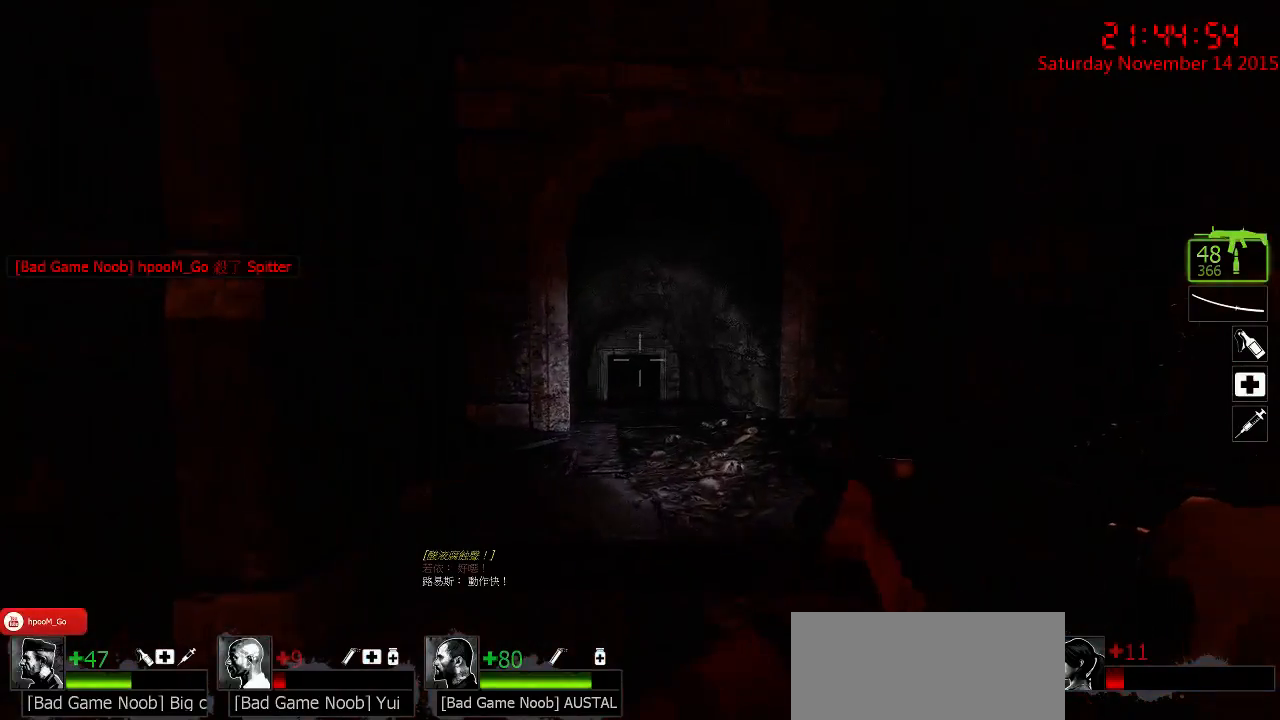
{"keys": ["w"], "mouse": [], "events": [[150, "d", "down"], [150, "w", "up"], [217, "w", "down"], [284, "d", "up"]]}
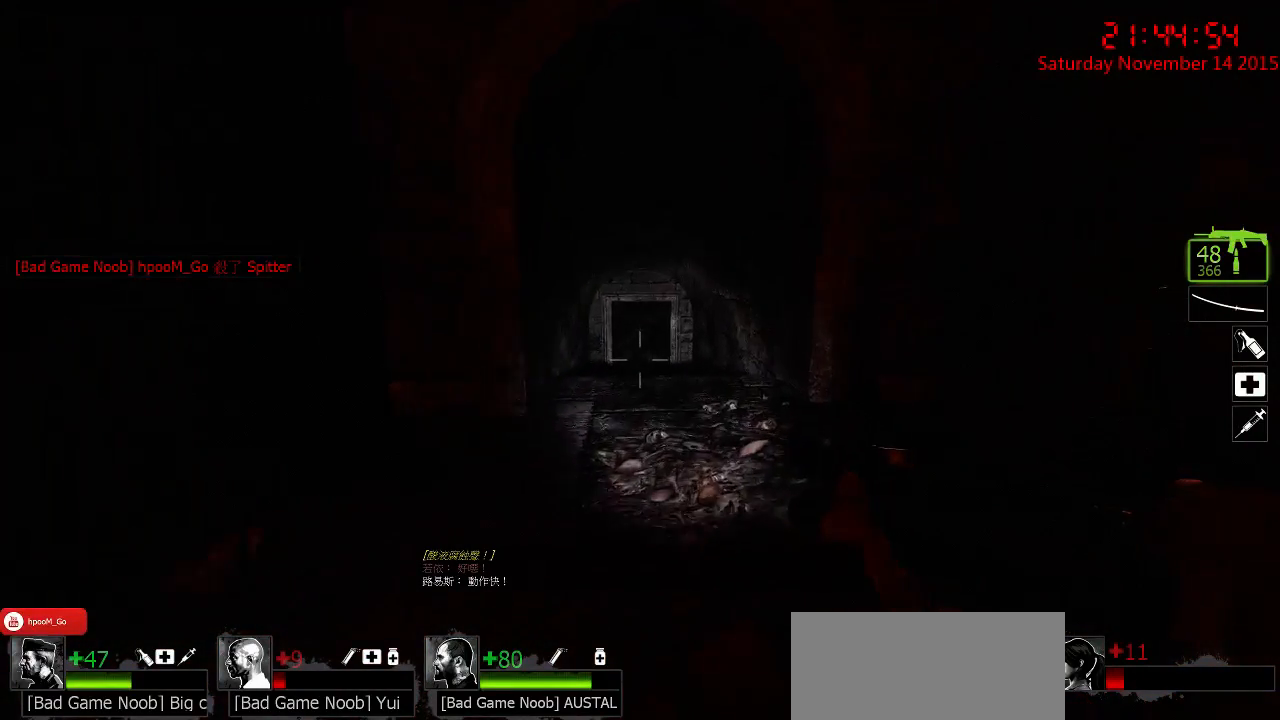
{"keys": ["w"], "mouse": [], "events": [[67, "space", "down"], [200, "space", "up"]]}
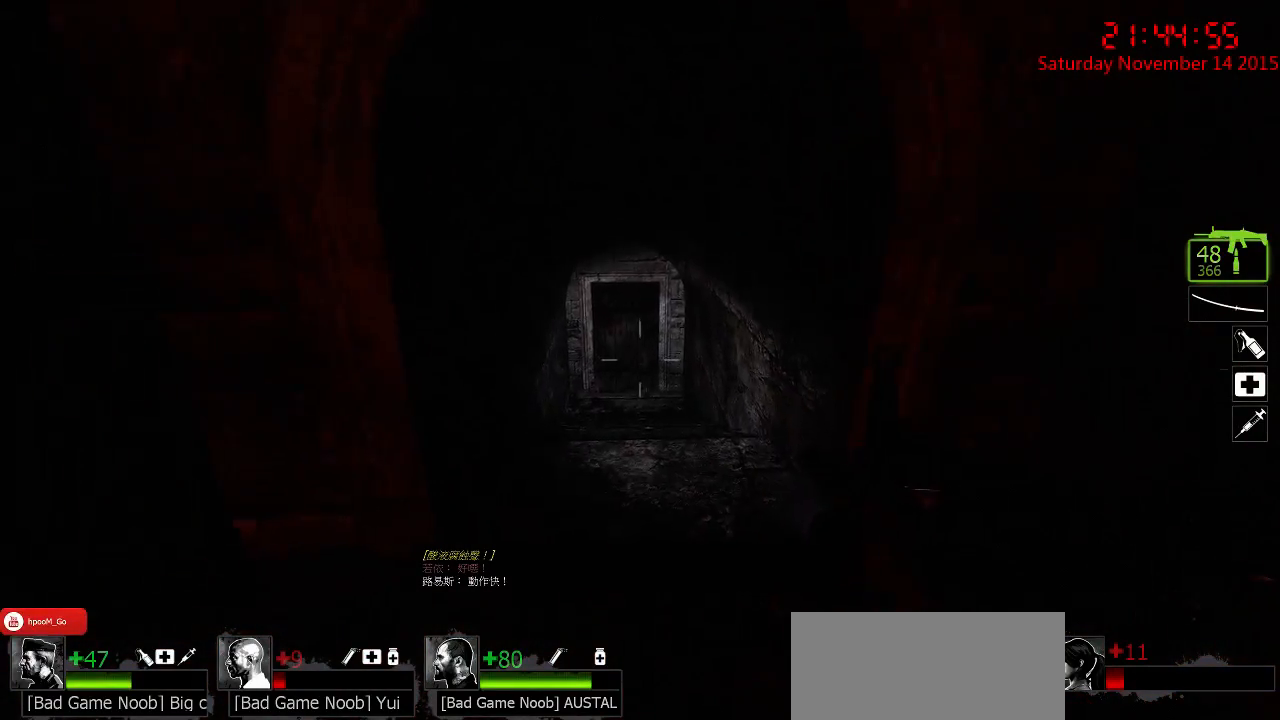
{"keys": ["a", "w"], "mouse": [], "events": [[184, "w", "up"], [217, "a", "down"], [317, "w", "down"]]}
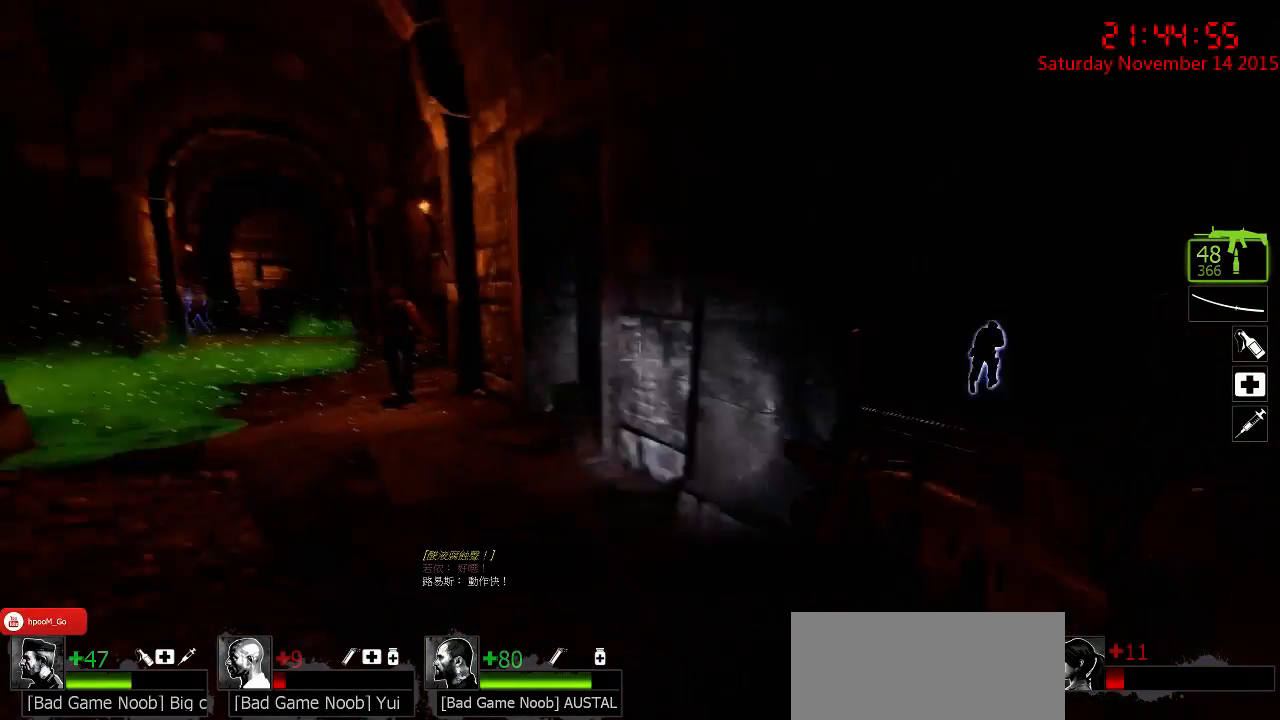
{"keys": ["w"], "mouse": [], "events": [[100, "a", "up"]]}
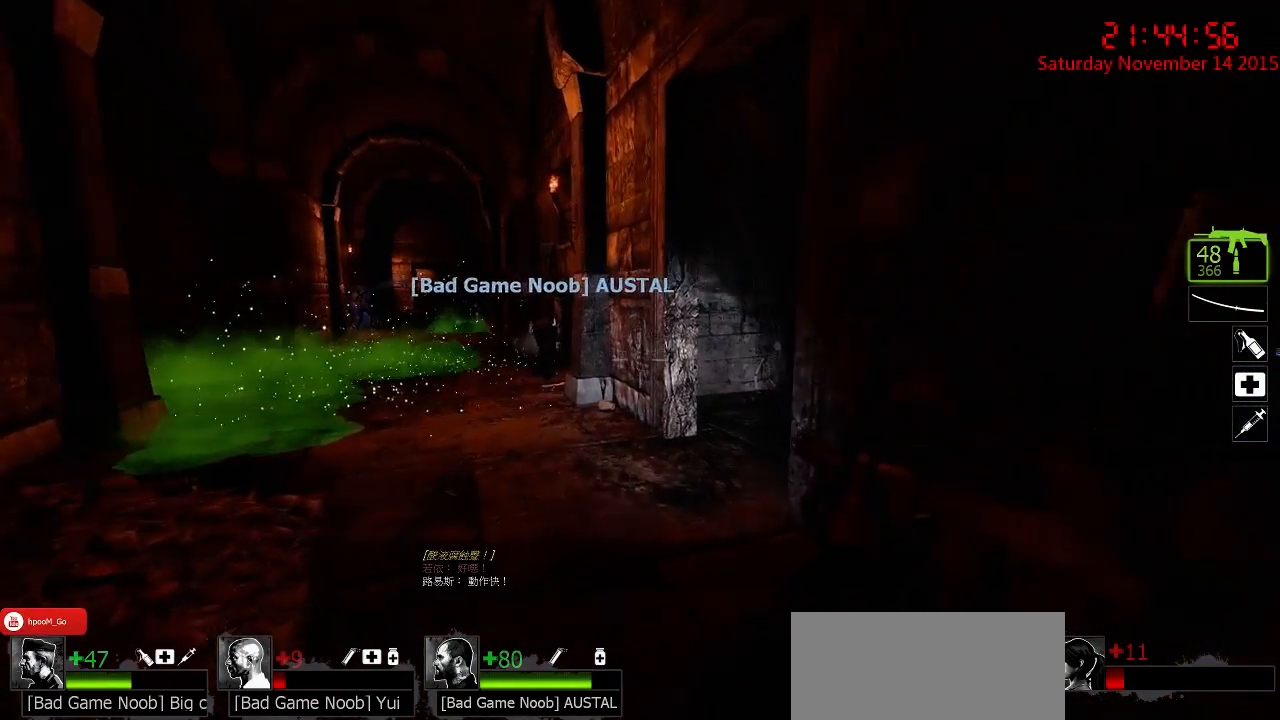
{"keys": ["a", "w"], "mouse": [], "events": [[300, "a", "down"]]}
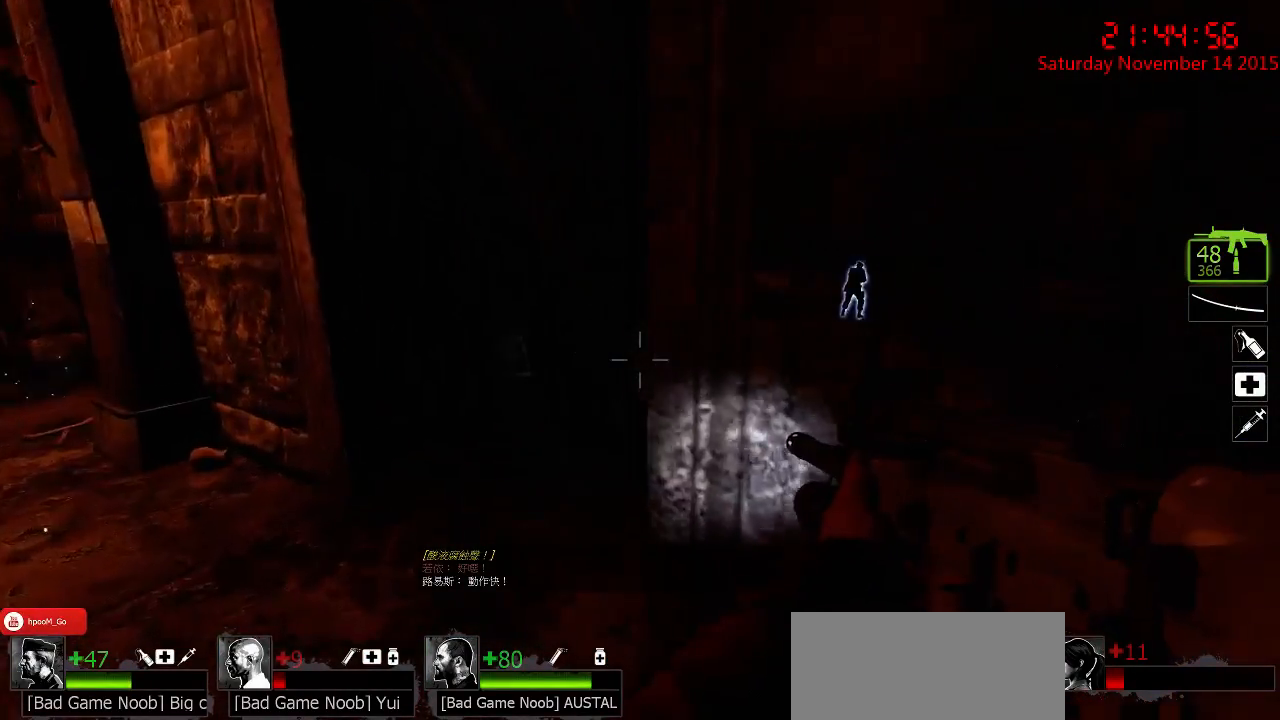
{"keys": ["a", "w"], "mouse": [], "events": [[134, "a", "up"], [234, "a", "down"]]}
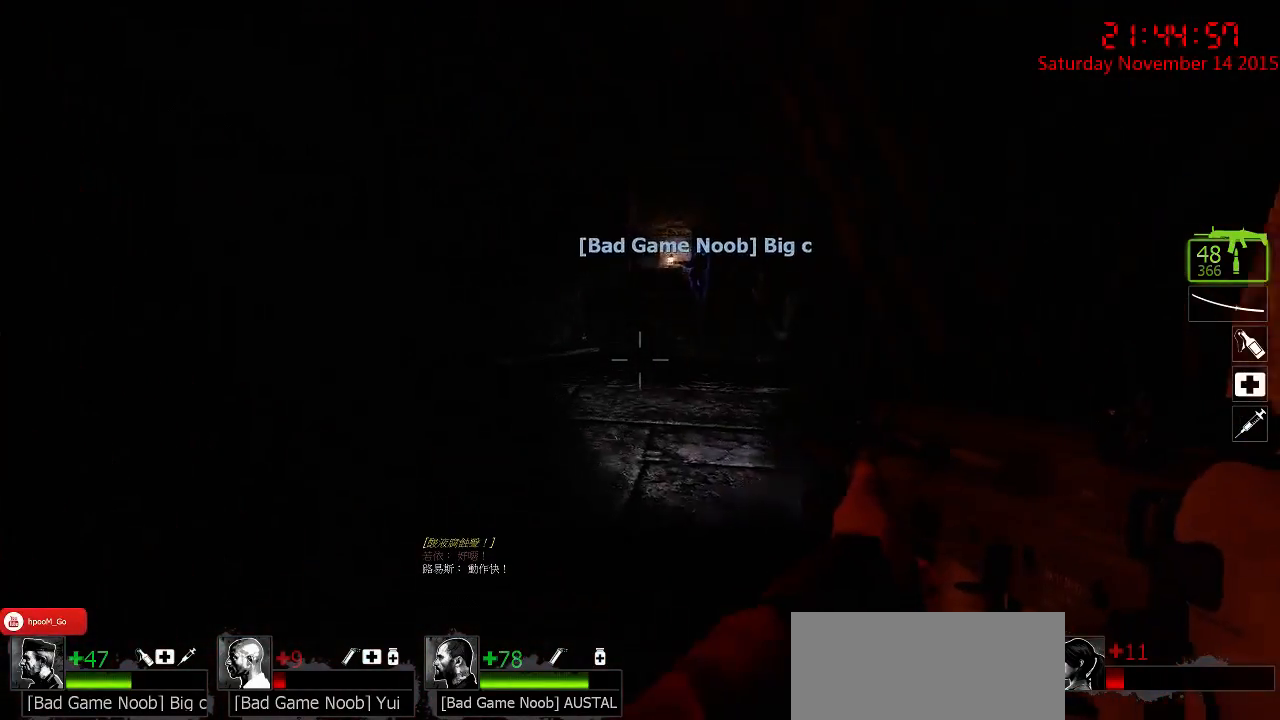
{"keys": ["w"], "mouse": [], "events": [[17, "a", "up"], [250, "d", "down"], [367, "d", "up"]]}
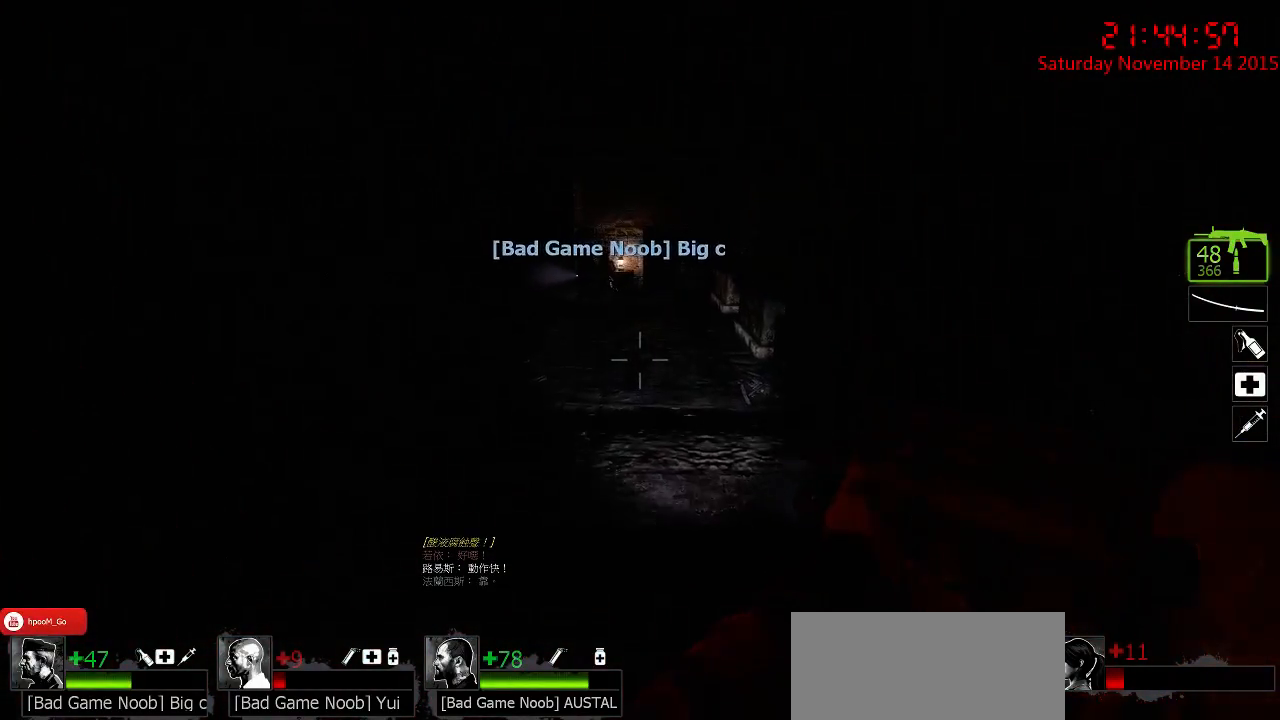
{"keys": ["w"], "mouse": [], "events": []}
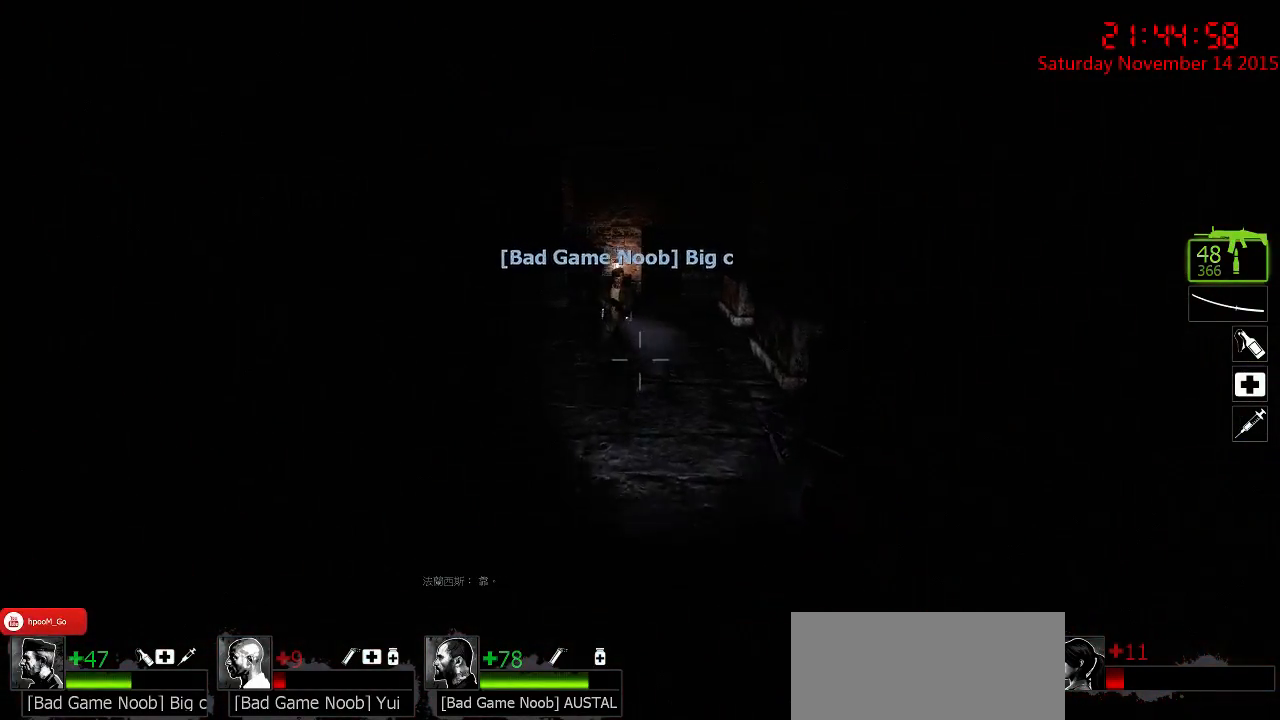
{"keys": ["a"], "mouse": [], "events": [[284, "space", "down"], [317, "a", "down"], [350, "w", "up"], [384, "space", "up"]]}
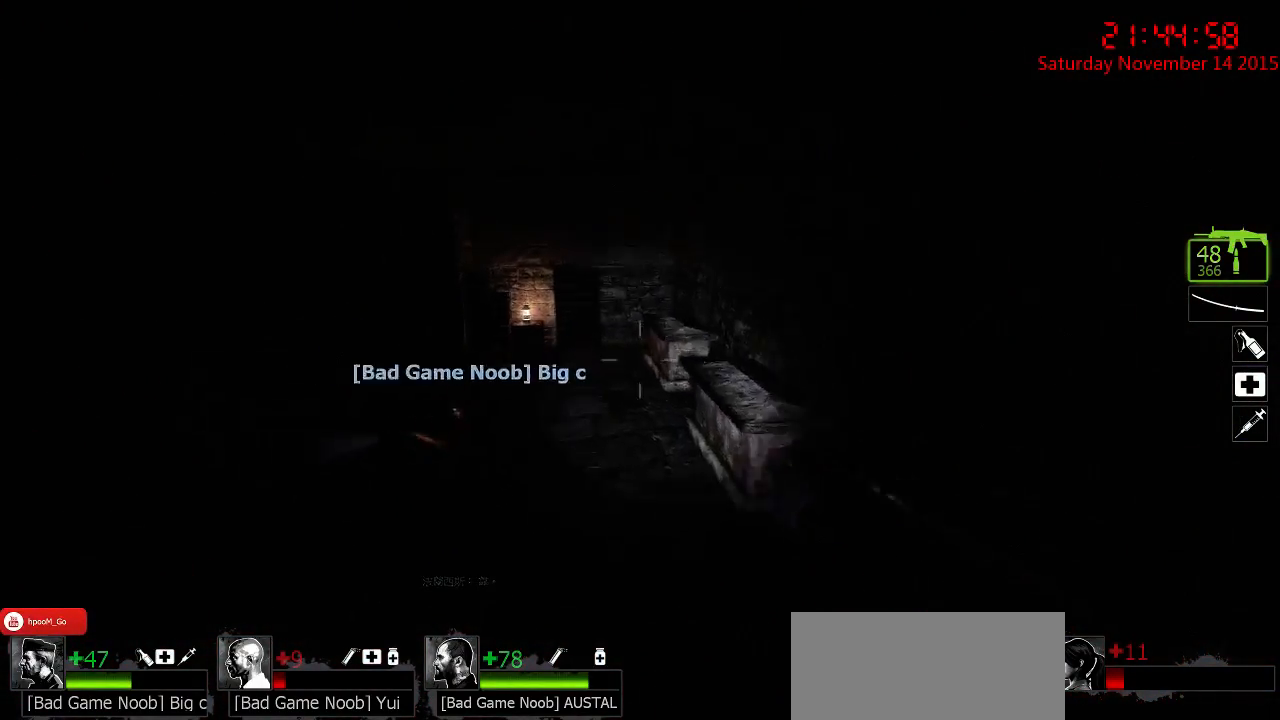
{"keys": ["d", "w"], "mouse": [], "events": [[50, "d", "down"], [84, "a", "up"], [250, "w", "down"]]}
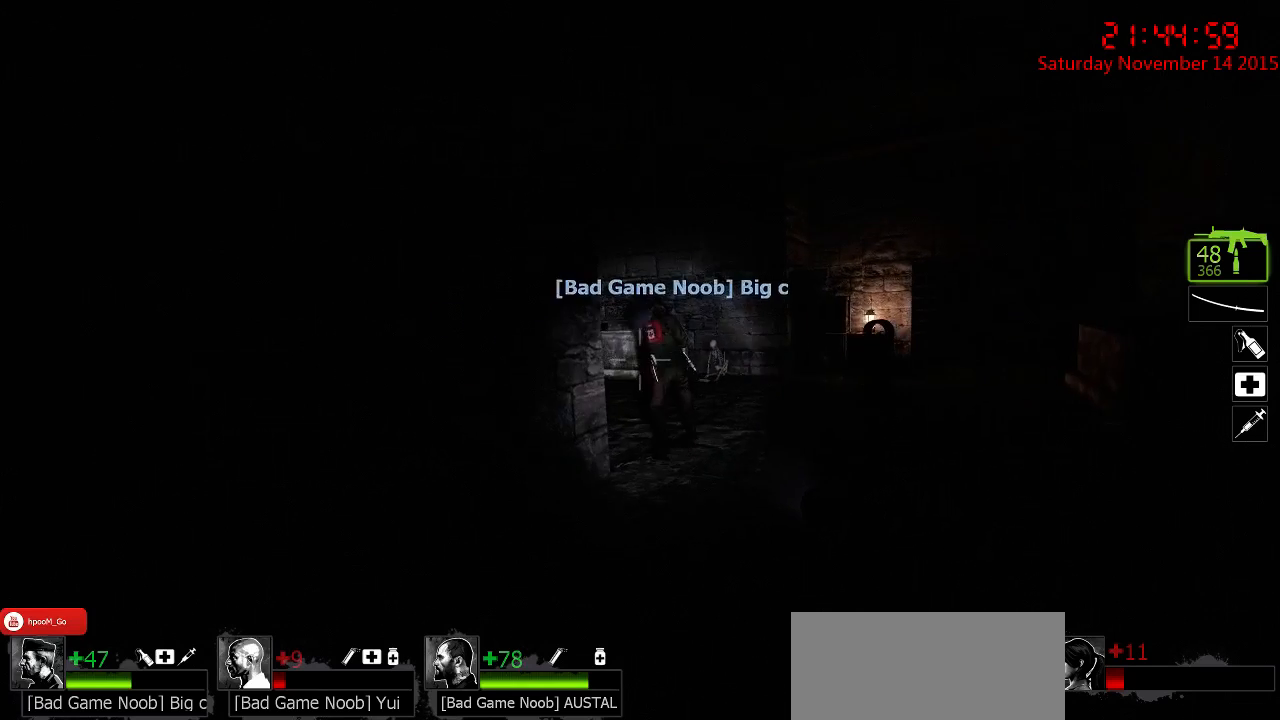
{"keys": ["d", "w"], "mouse": [], "events": []}
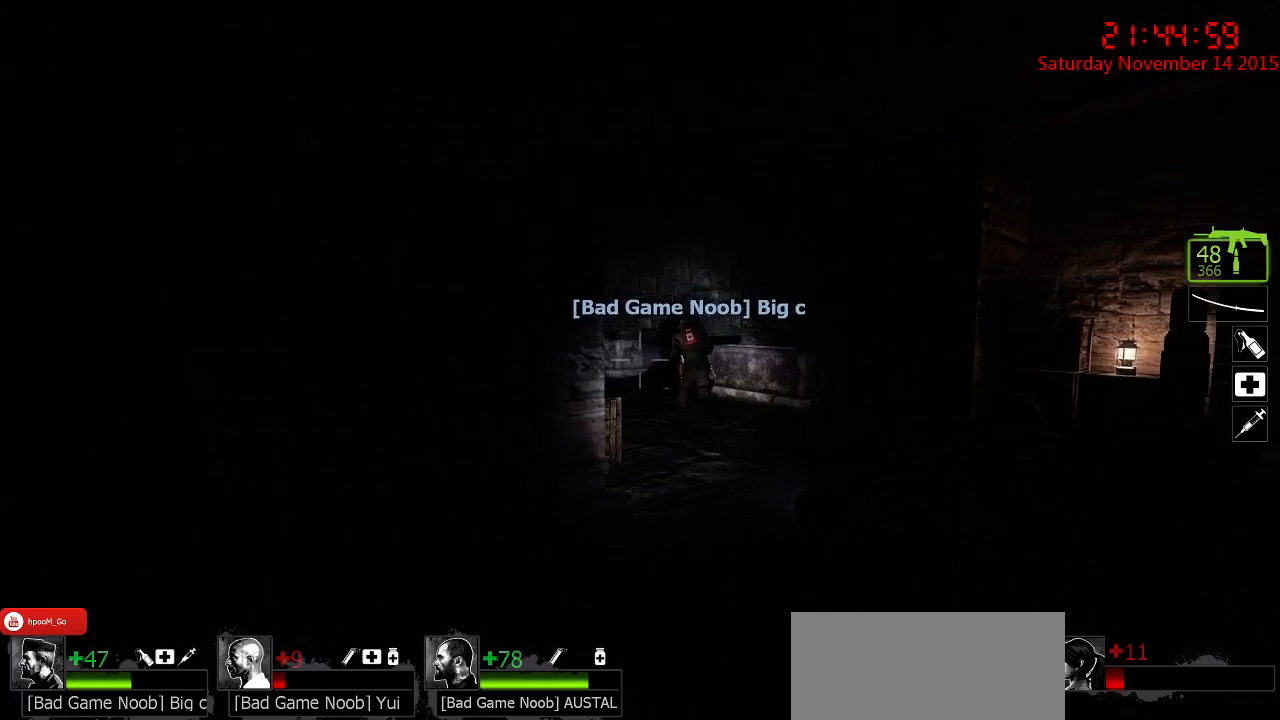
{"keys": ["d", "w"], "mouse": [], "events": []}
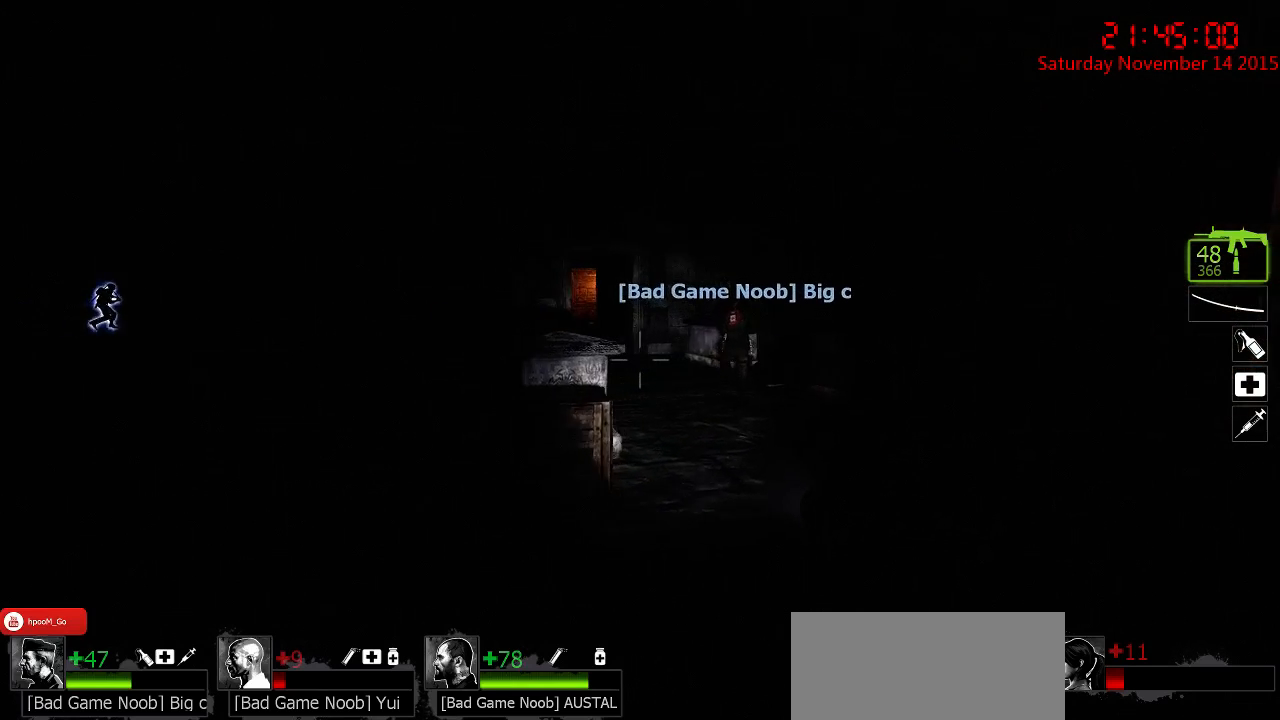
{"keys": ["a", "w"], "mouse": [], "events": [[184, "d", "up"], [217, "a", "down"]]}
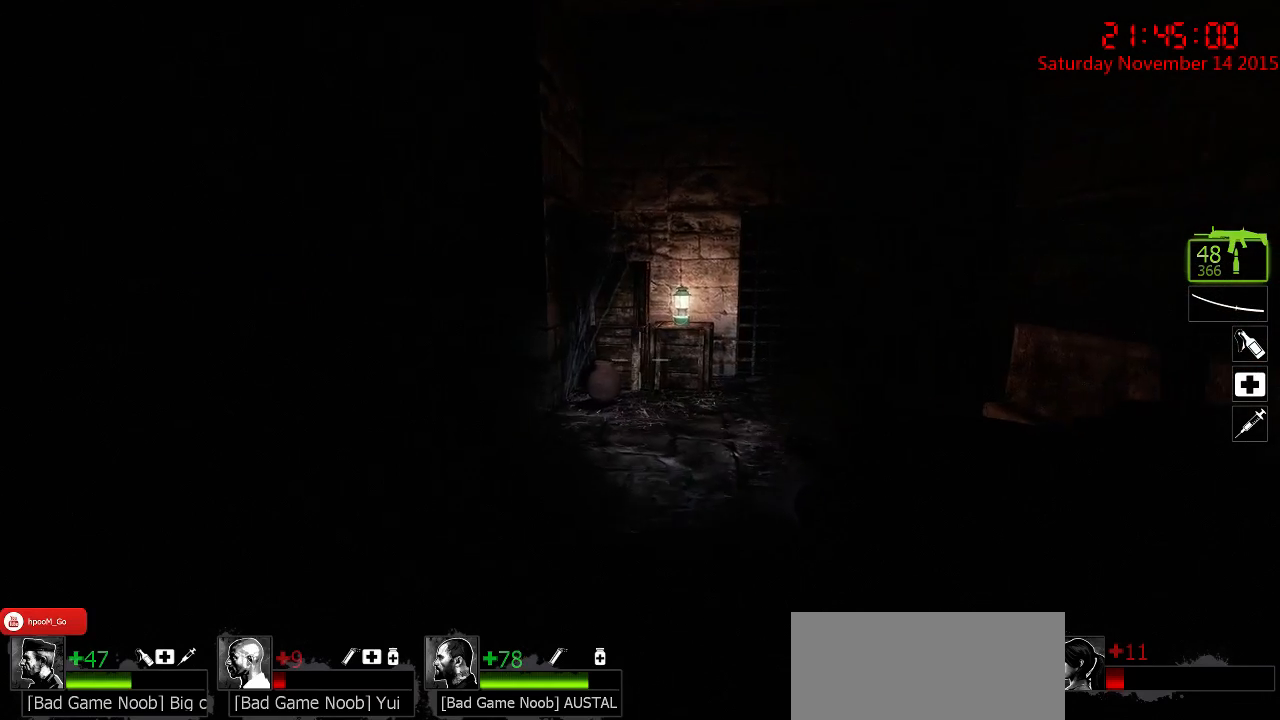
{"keys": ["w"], "mouse": [], "events": [[300, "a", "up"]]}
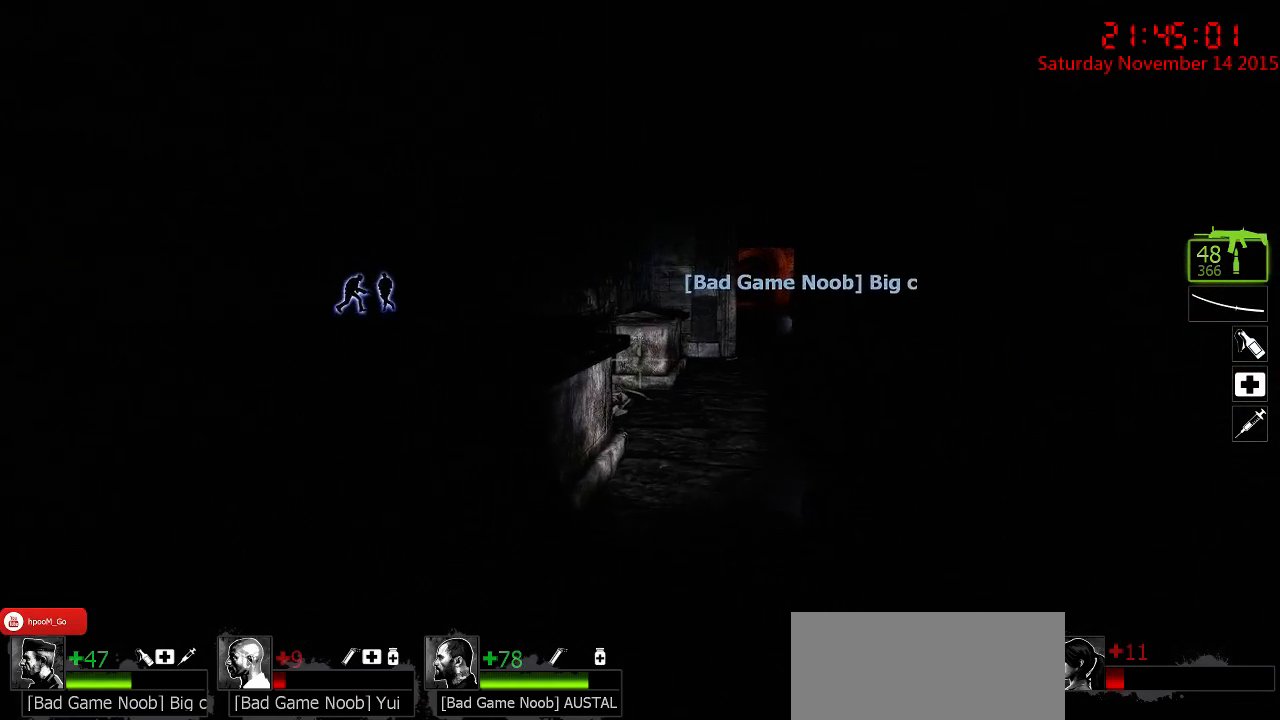
{"keys": ["d", "w"], "mouse": [], "events": [[150, "d", "down"]]}
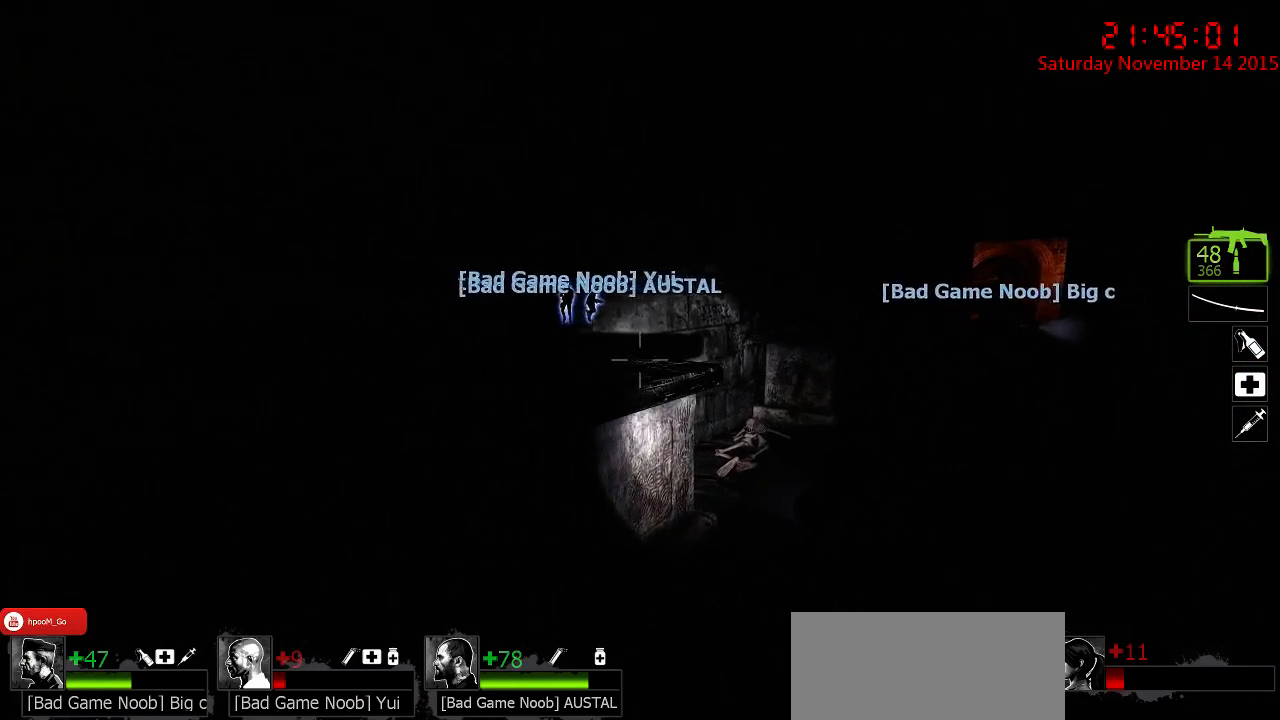
{"keys": ["a", "w"], "mouse": [], "events": [[167, "d", "up"], [334, "a", "down"]]}
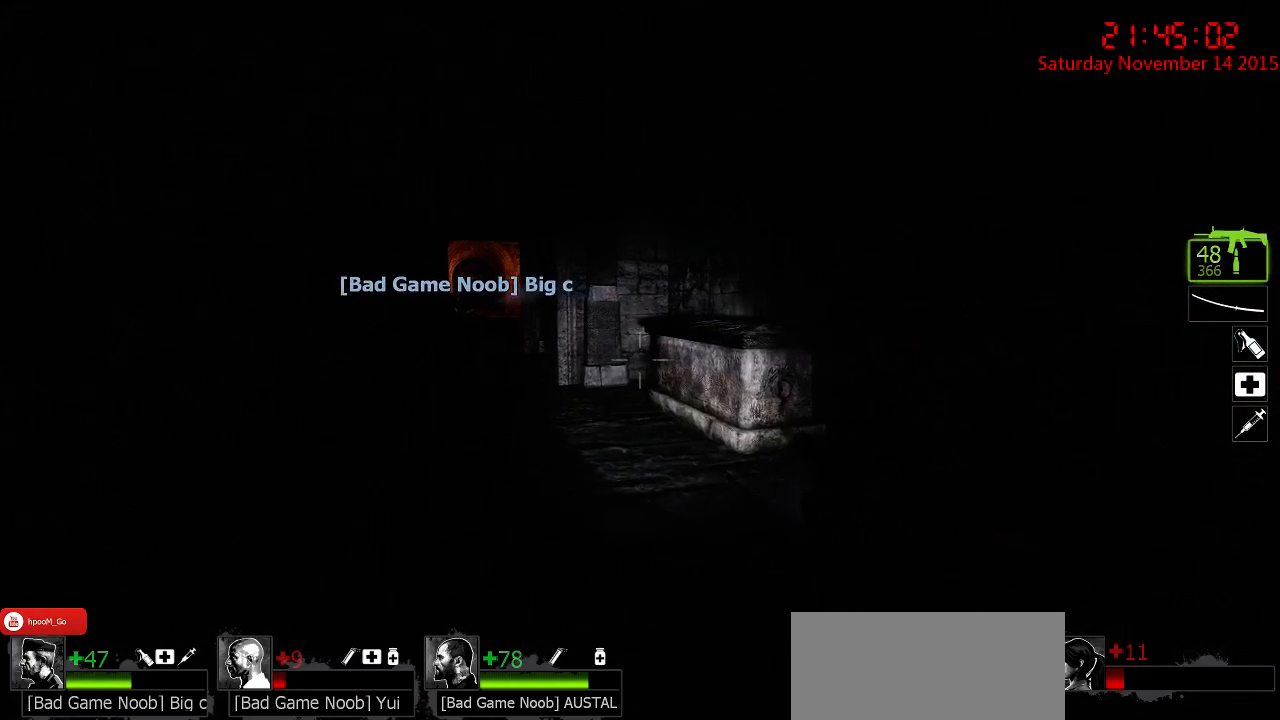
{"keys": ["w"], "mouse": [], "events": [[17, "a", "up"]]}
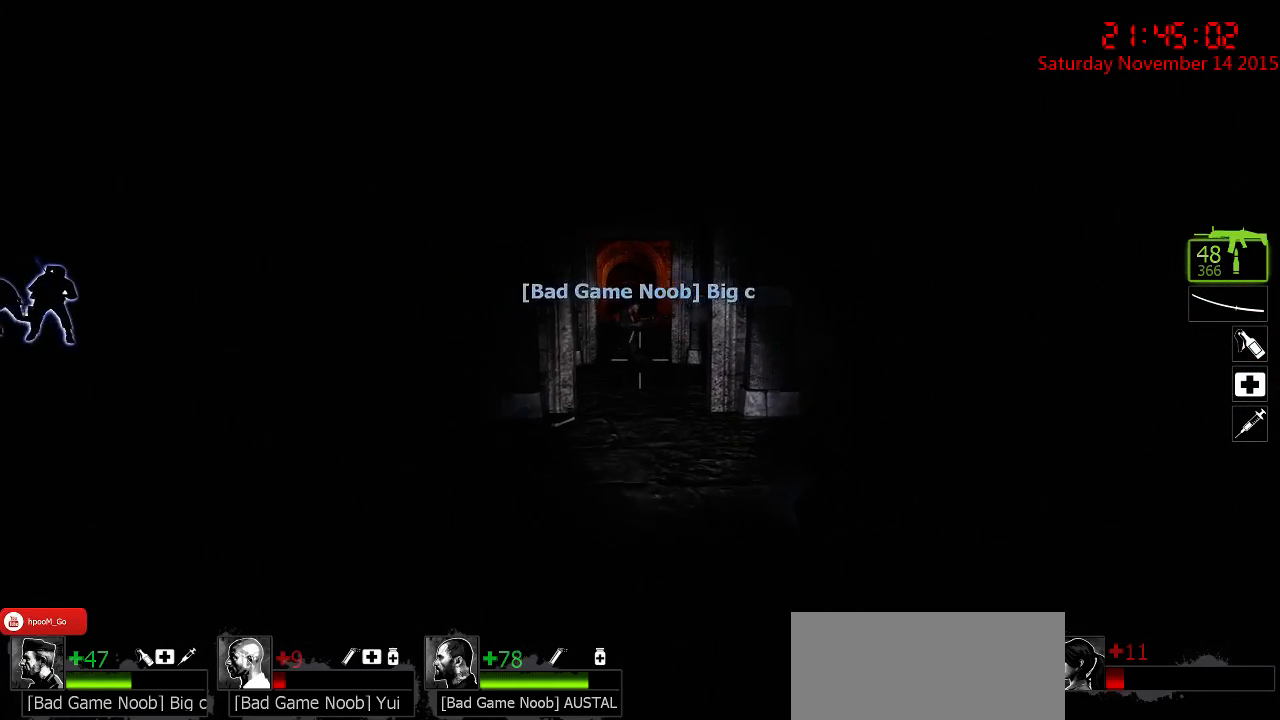
{"keys": ["w"], "mouse": [], "events": []}
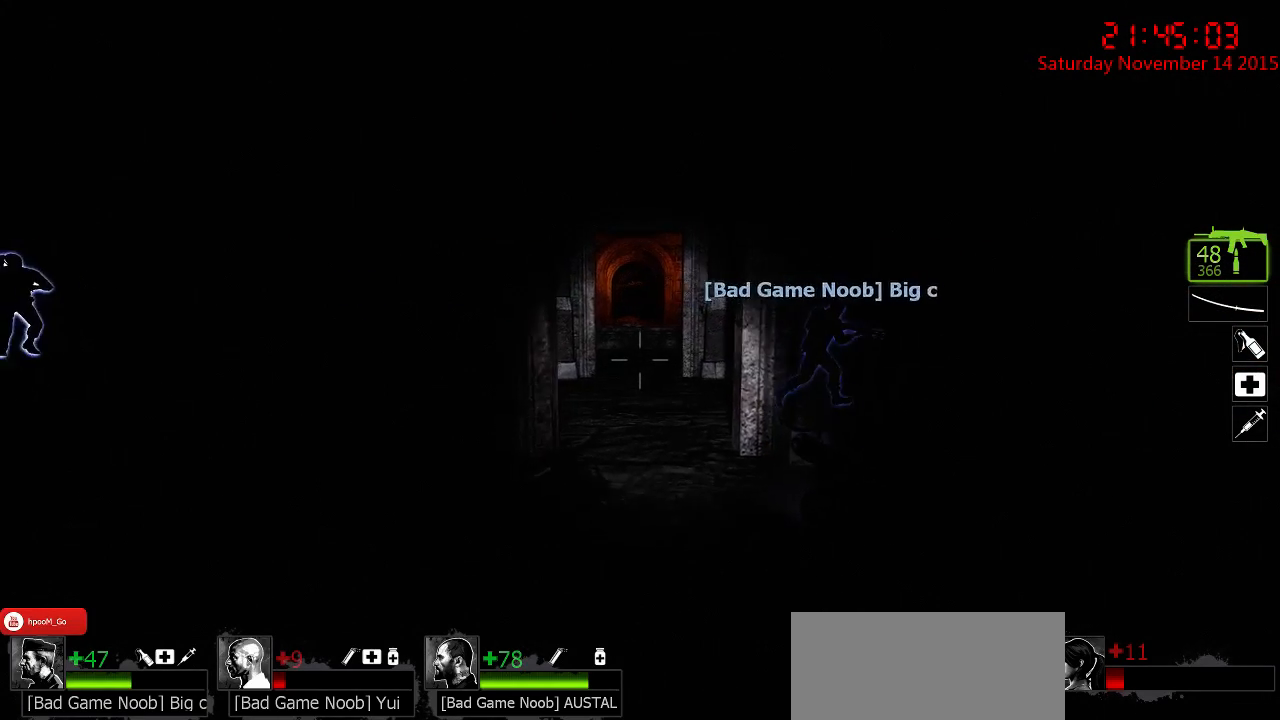
{"keys": ["w"], "mouse": [], "events": []}
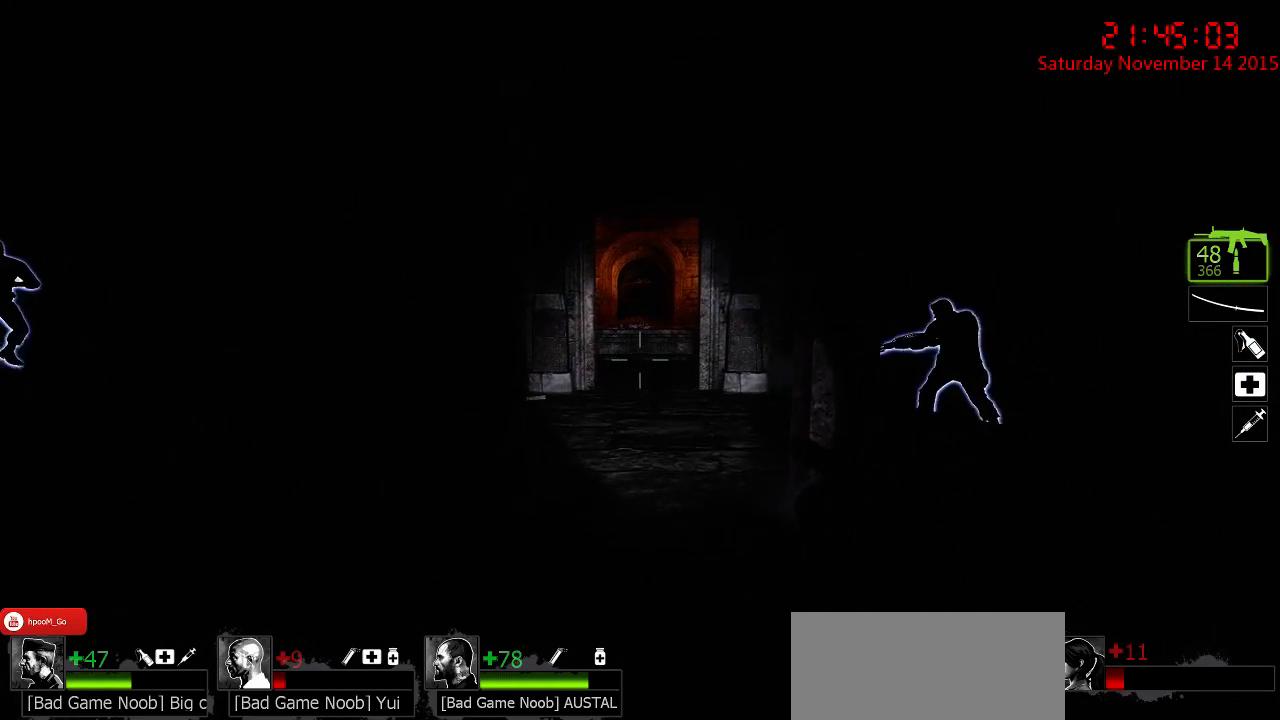
{"keys": ["a"], "mouse": [], "events": [[150, "space", "down"], [234, "d", "down"], [267, "space", "up"], [334, "w", "up"], [400, "a", "down"], [467, "d", "up"]]}
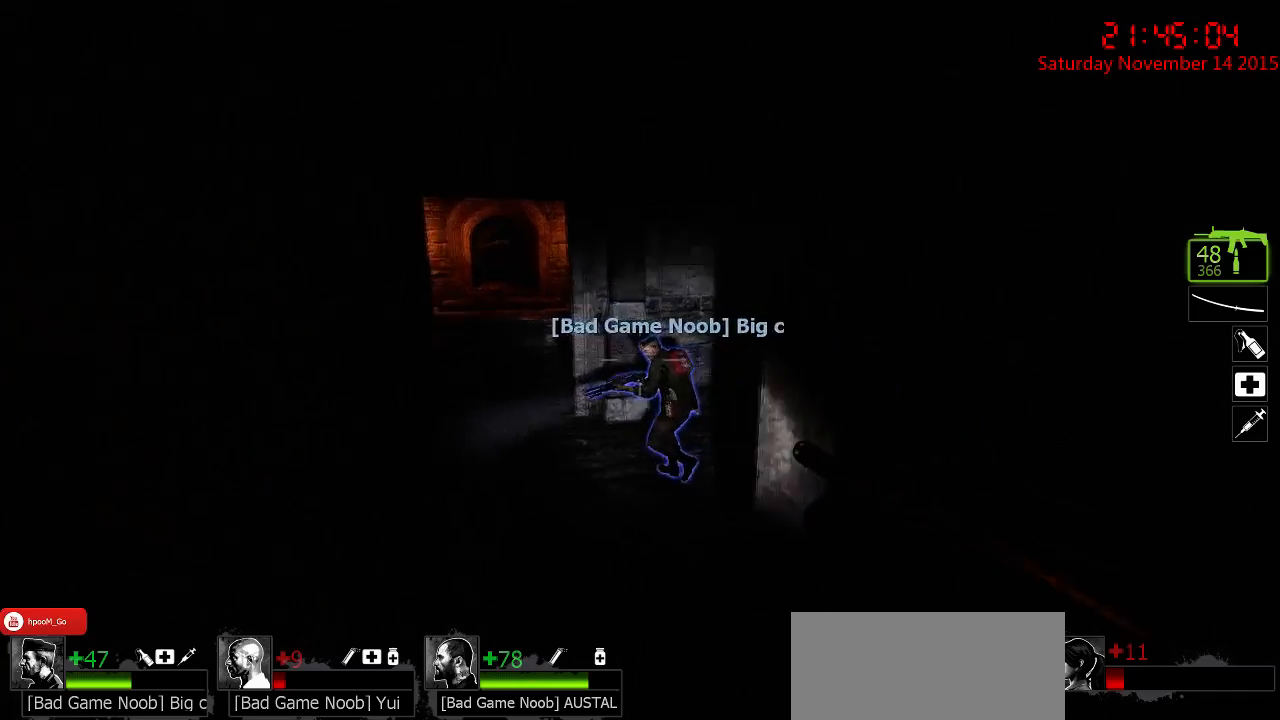
{"keys": ["a", "w"], "mouse": [], "events": [[67, "w", "down"]]}
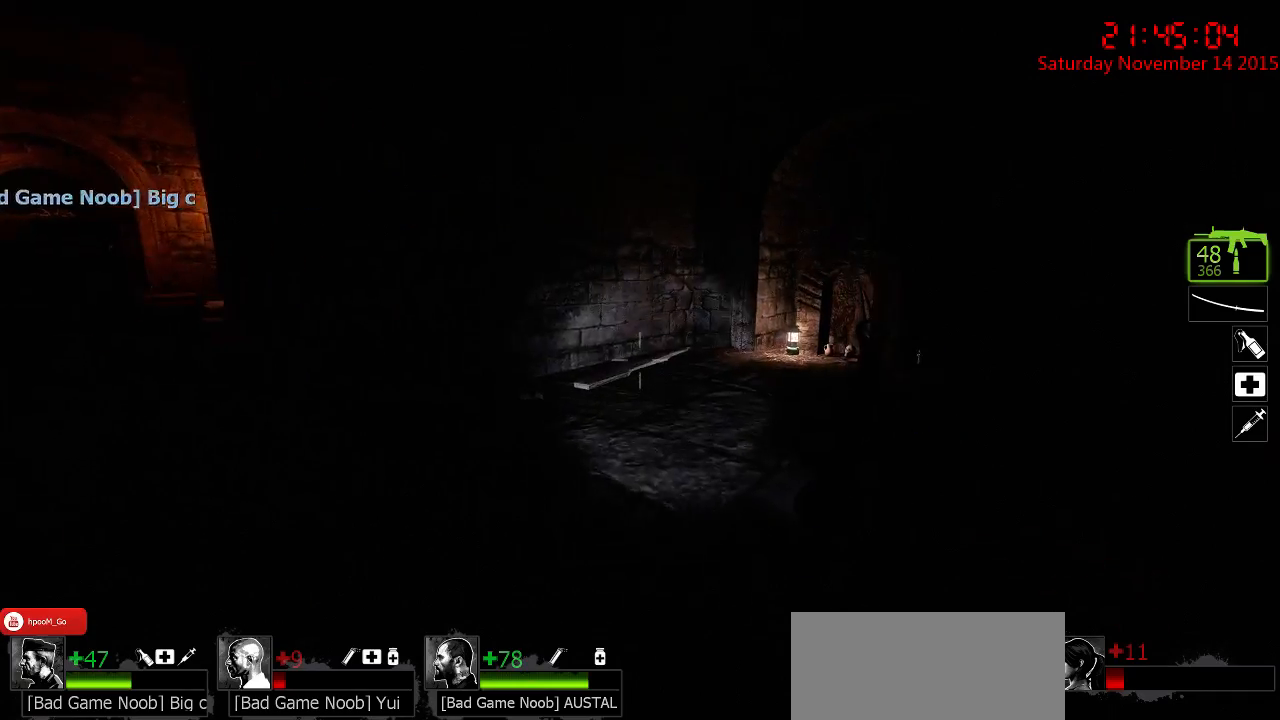
{"keys": ["d"], "mouse": [], "events": [[50, "a", "up"], [84, "d", "down"], [167, "d", "up"], [300, "w", "up"], [334, "a", "down"], [467, "a", "up"], [500, "d", "down"]]}
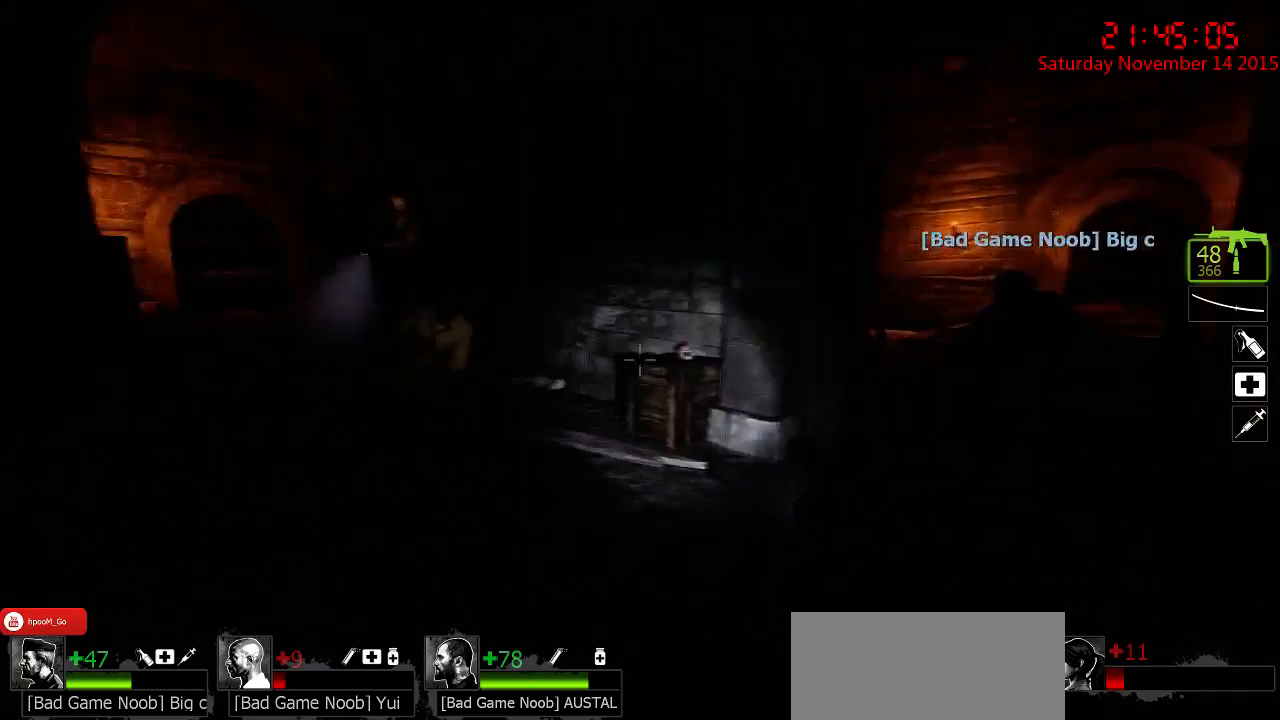
{"keys": ["d", "w"], "mouse": [], "events": [[150, "d", "up"], [184, "a", "down"], [317, "a", "up"], [350, "d", "down"], [484, "w", "down"]]}
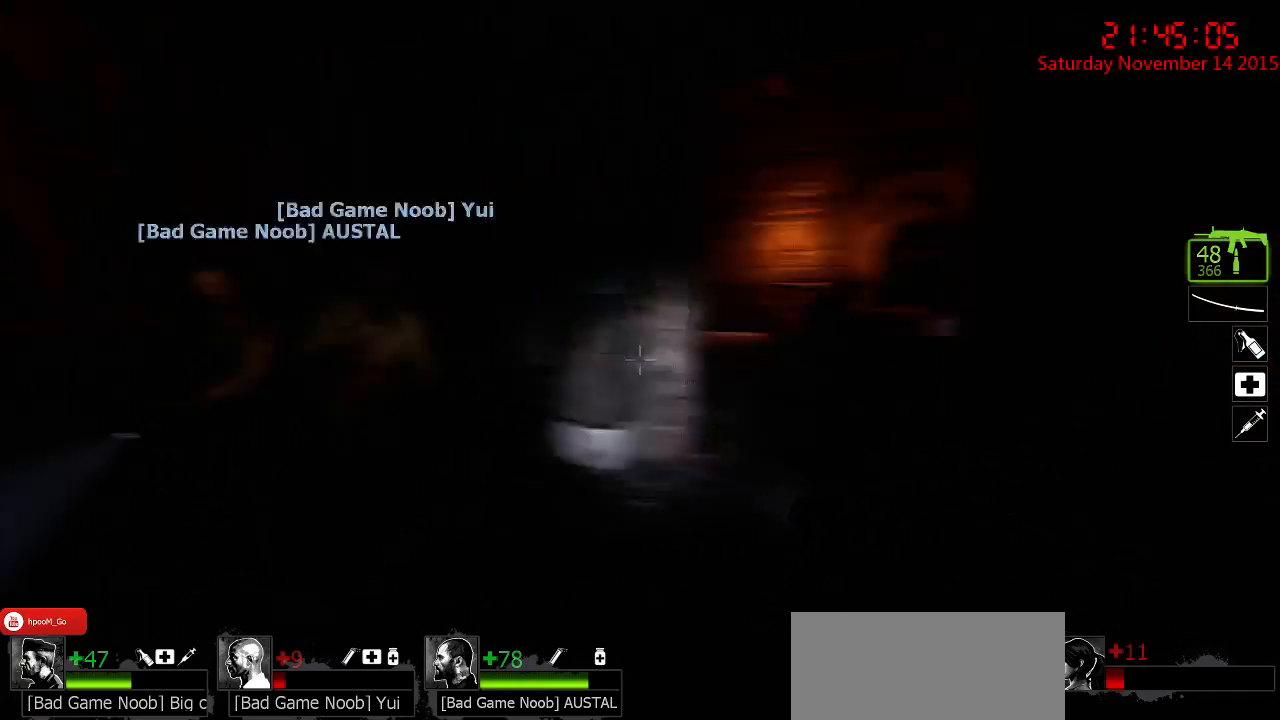
{"keys": ["w"], "mouse": [], "events": [[67, "d", "up"]]}
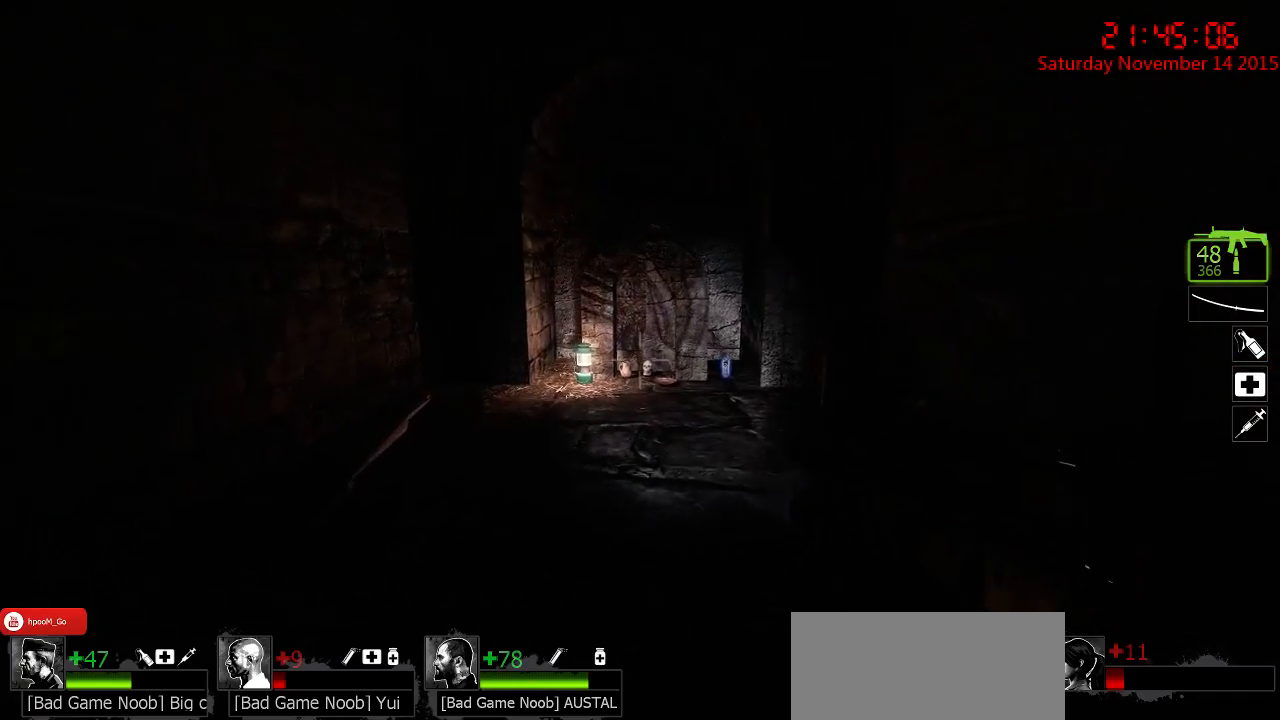
{"keys": ["a", "w"], "mouse": [], "events": [[350, "w", "up"], [384, "a", "down"], [484, "w", "down"]]}
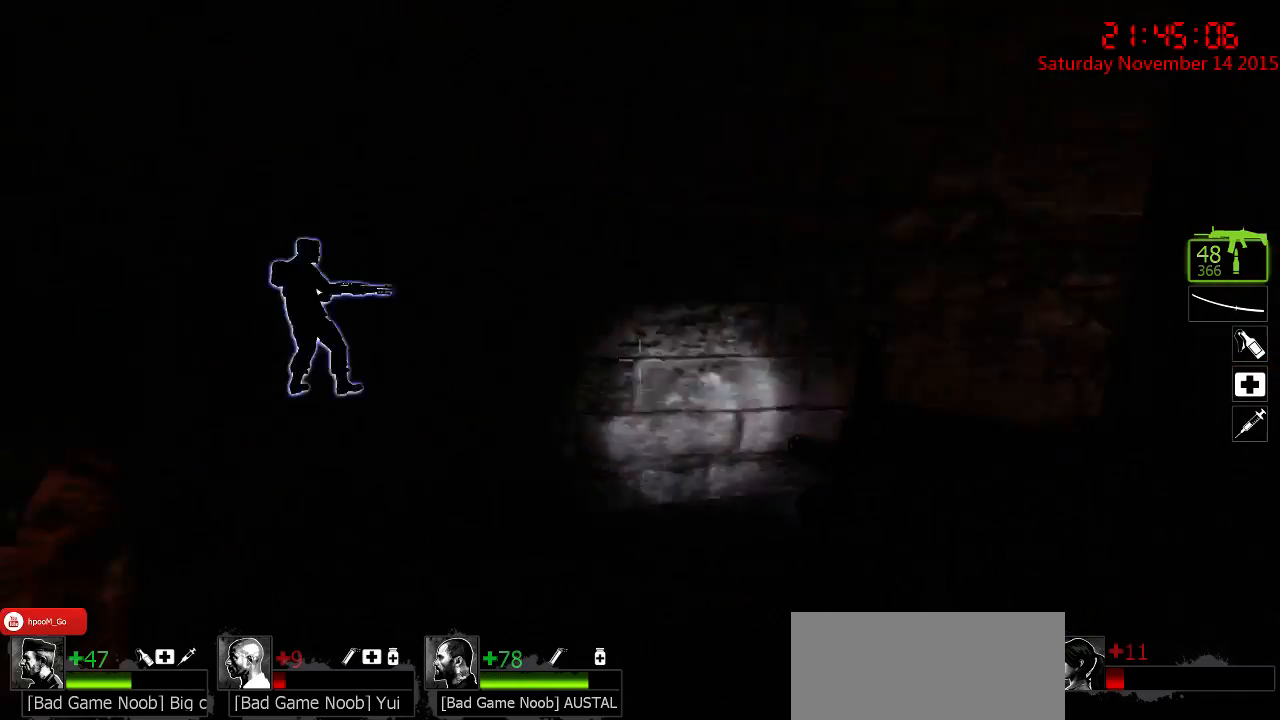
{"keys": ["a", "w"], "mouse": [], "events": []}